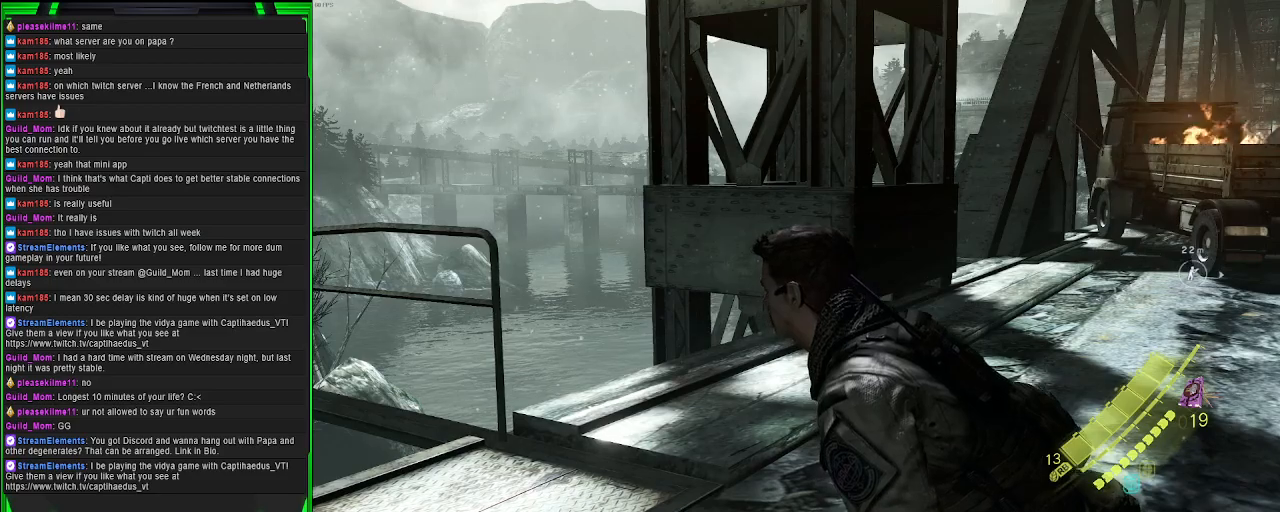
Gameplay with a controller (PlayStation layout); each line is a JSON object with the inputs held at the frame after it. "events" lists button and stick changes between this image and that frame as [ms after this image, input, new state], when the widget could be followed in between.
{"buttons": [], "left_stick": "center", "right_stick": "center", "events": [[117, "CIRCLE", "down"], [200, "CIRCLE", "up"]]}
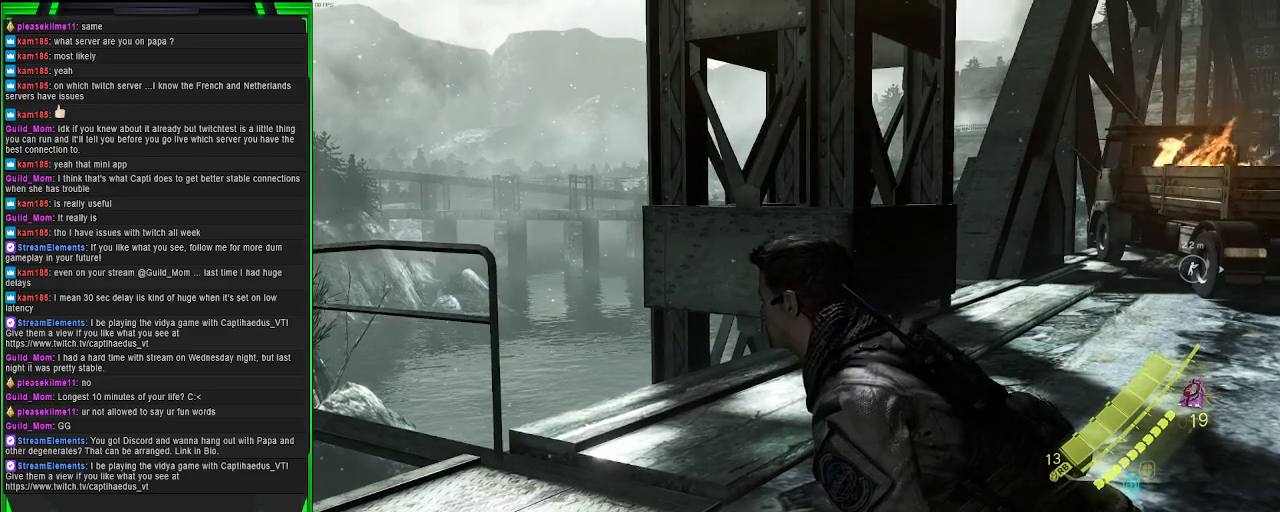
{"buttons": [], "left_stick": "center", "right_stick": "center", "events": []}
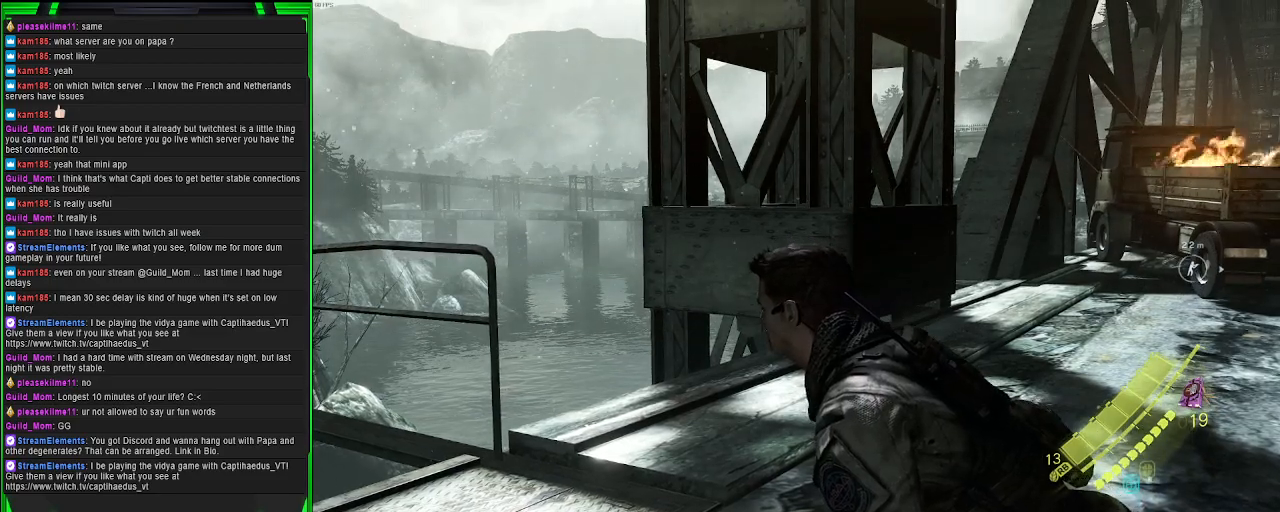
{"buttons": [], "left_stick": "center", "right_stick": "center", "events": []}
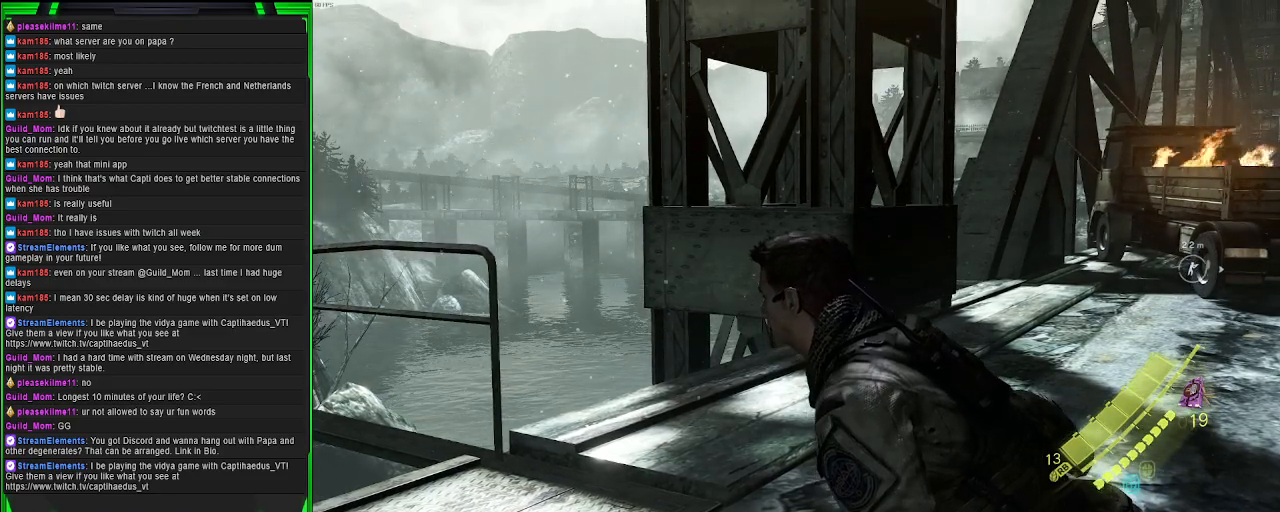
{"buttons": [], "left_stick": "center", "right_stick": "center", "events": []}
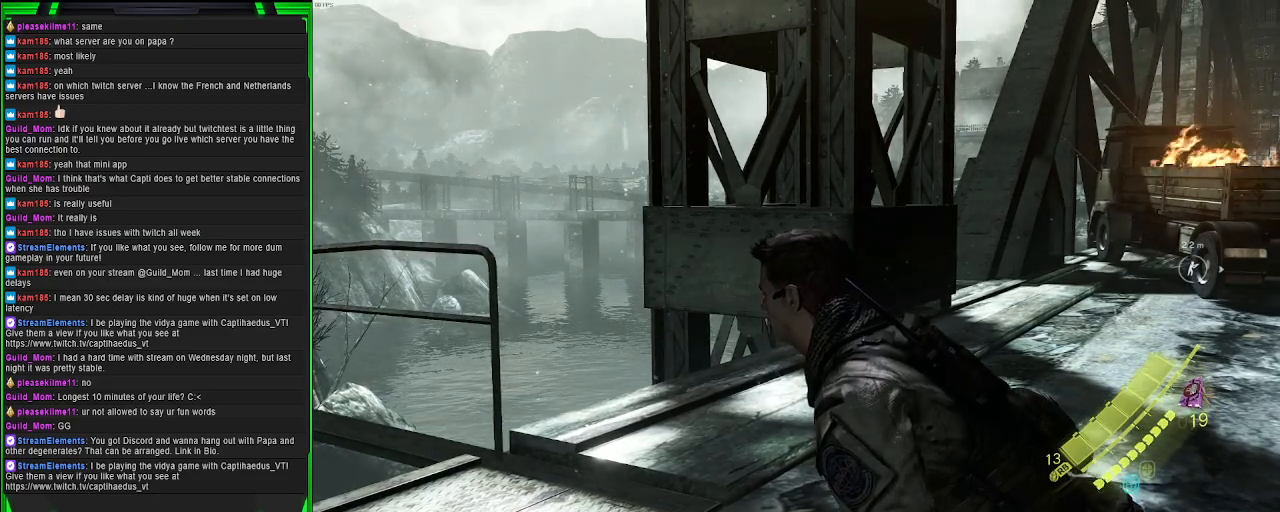
{"buttons": [], "left_stick": "center", "right_stick": "left", "events": [[67, "right_stick", "left"]]}
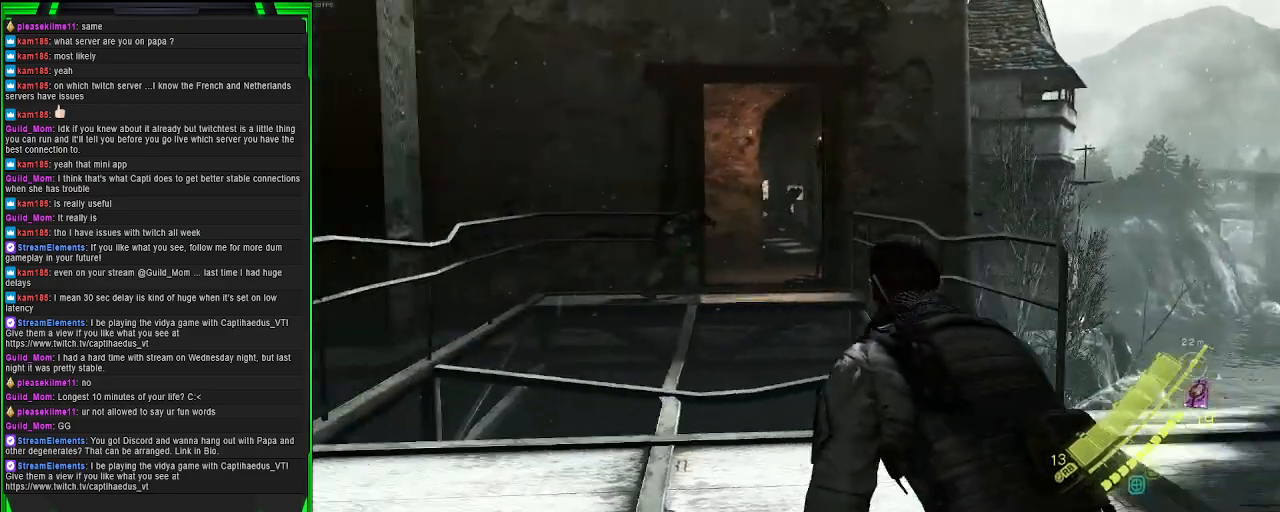
{"buttons": [], "left_stick": "center", "right_stick": "left", "events": []}
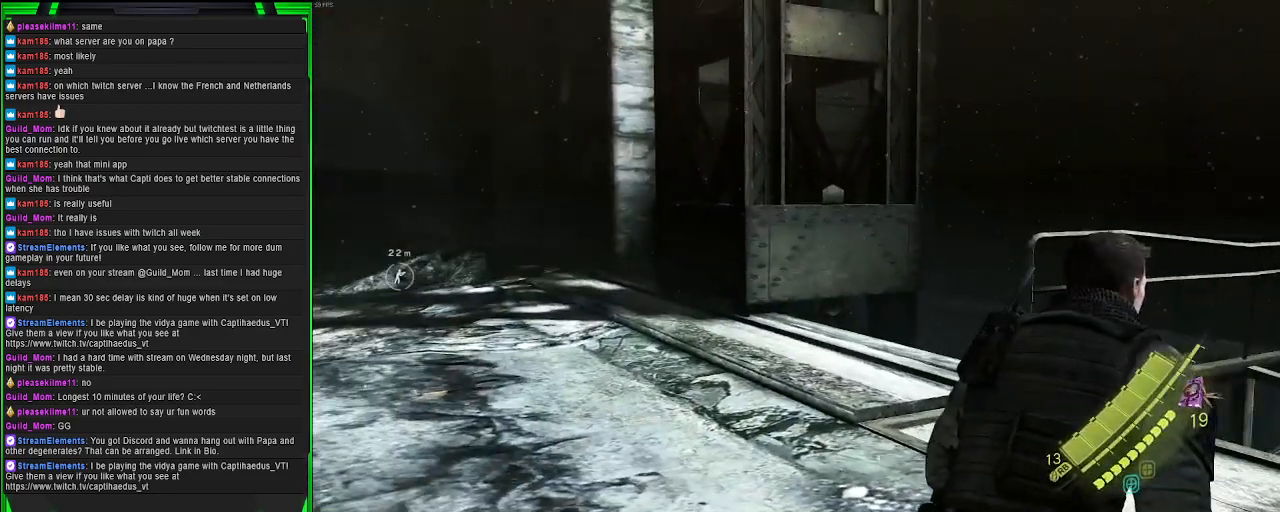
{"buttons": [], "left_stick": "center", "right_stick": "center", "events": [[250, "right_stick", "center"]]}
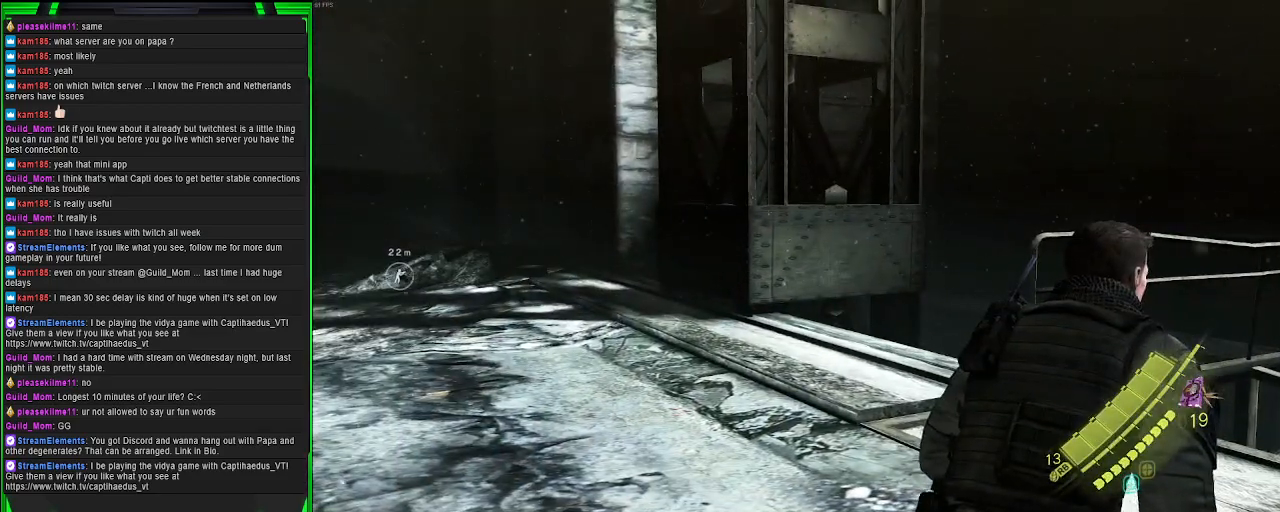
{"buttons": [], "left_stick": "center", "right_stick": "right", "events": [[133, "right_stick", "right"]]}
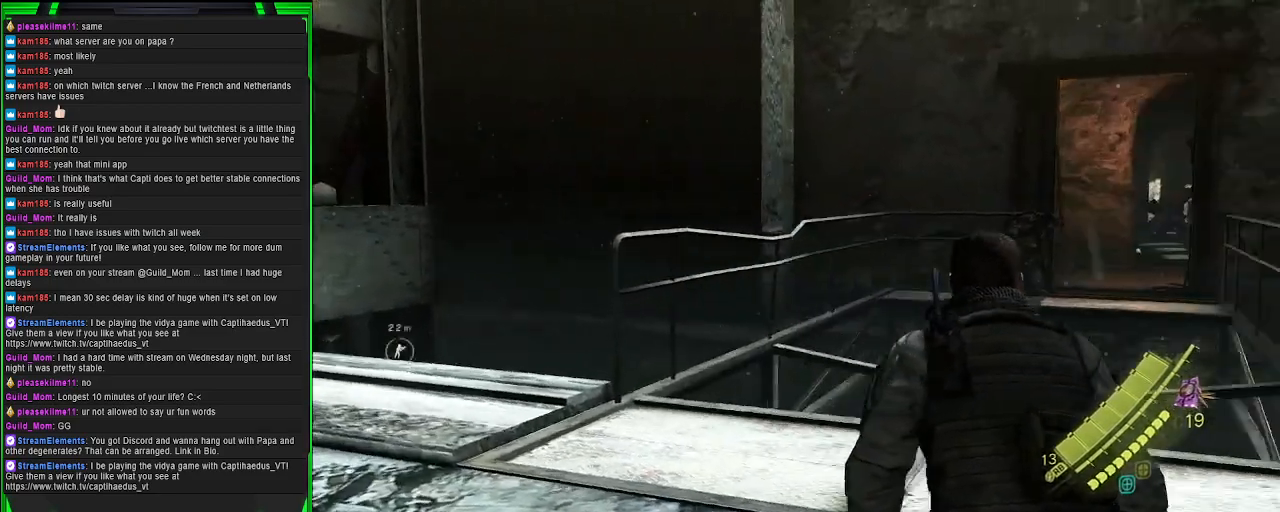
{"buttons": [], "left_stick": "center", "right_stick": "right", "events": []}
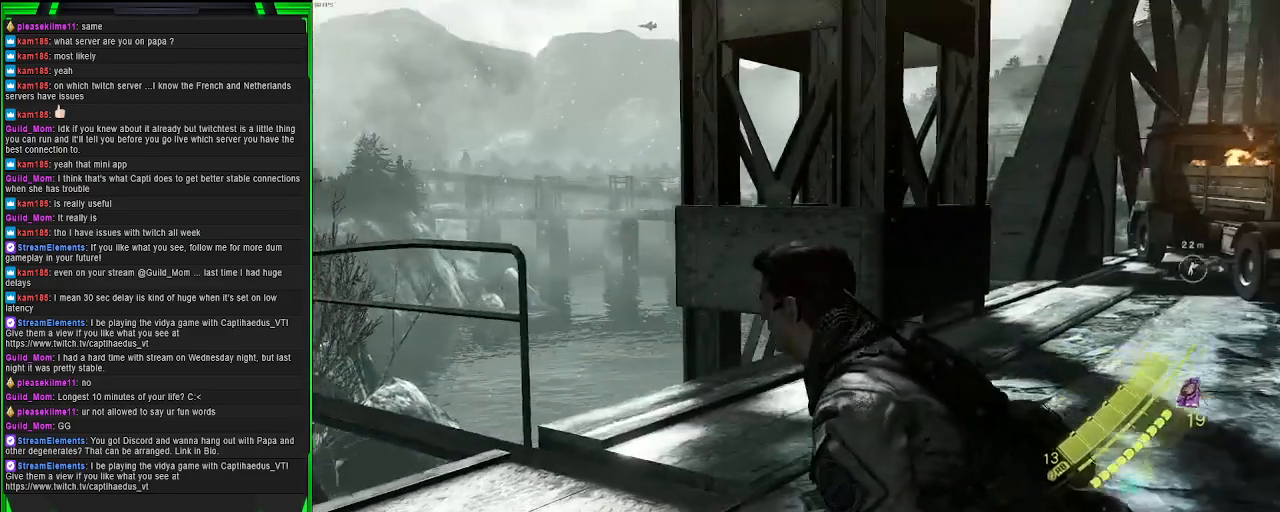
{"buttons": [], "left_stick": "center", "right_stick": "center", "events": [[450, "right_stick", "center"]]}
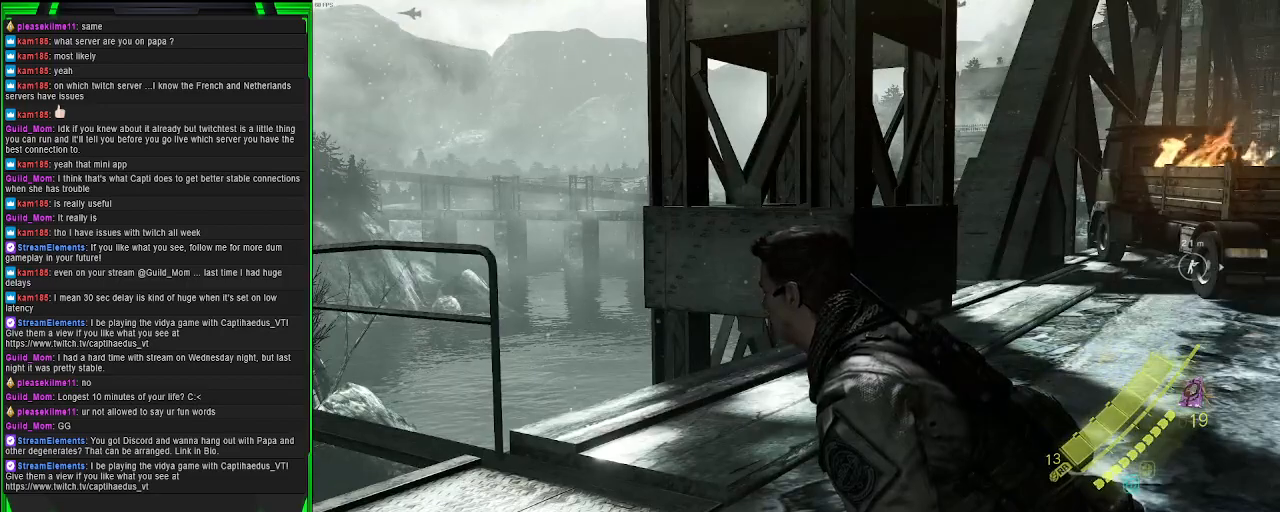
{"buttons": ["R2"], "left_stick": "center", "right_stick": "center", "events": [[150, "R2", "down"]]}
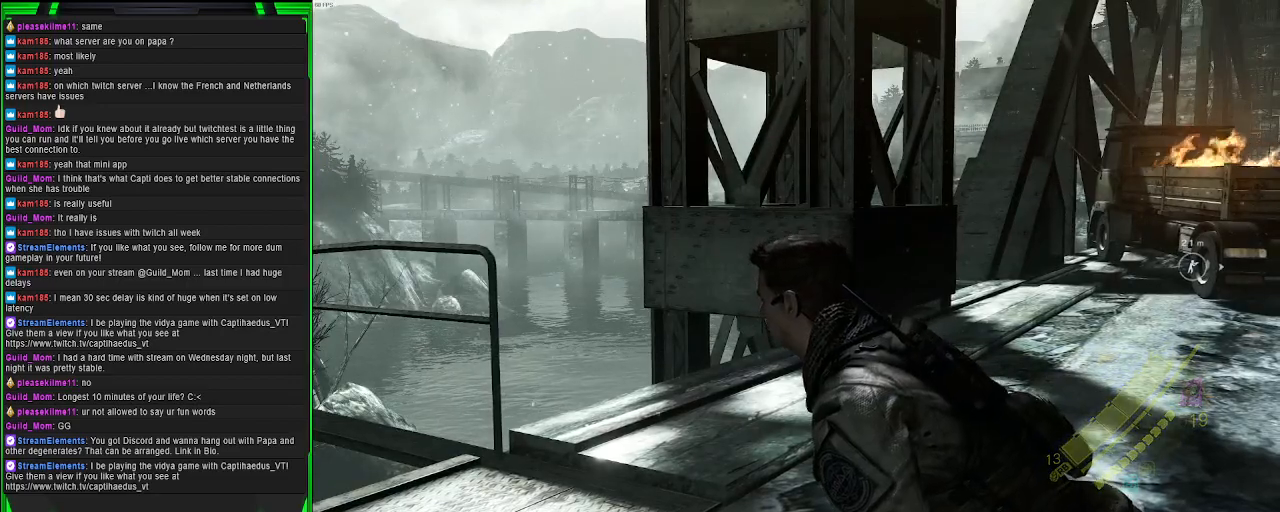
{"buttons": [], "left_stick": "center", "right_stick": "center", "events": [[117, "R2", "up"]]}
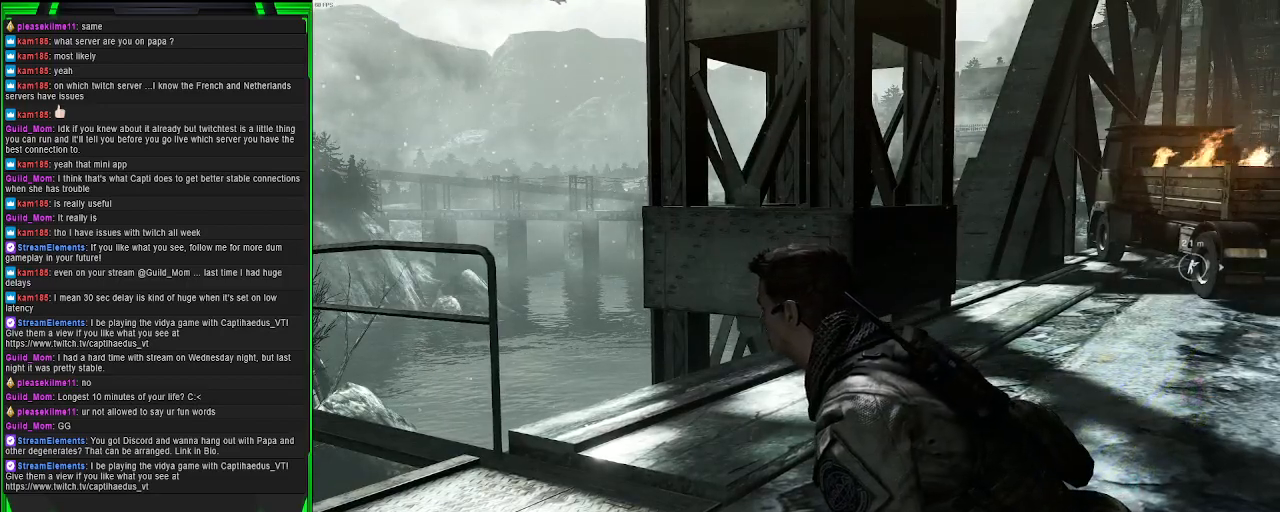
{"buttons": [], "left_stick": "center", "right_stick": "center", "events": [[100, "R1", "down"], [483, "R1", "up"]]}
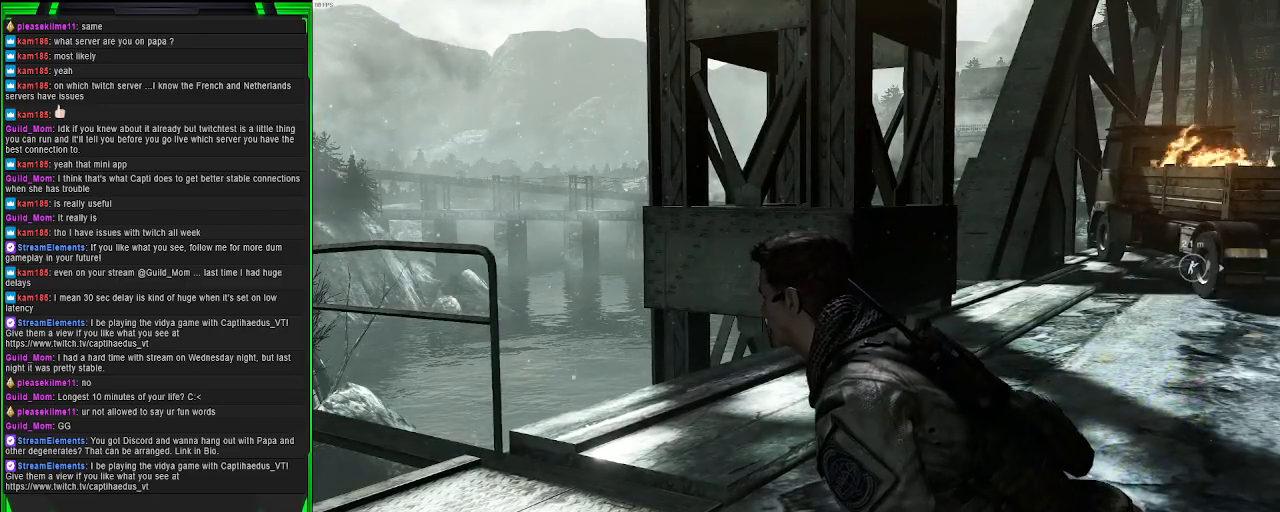
{"buttons": [], "left_stick": "center", "right_stick": "center", "events": []}
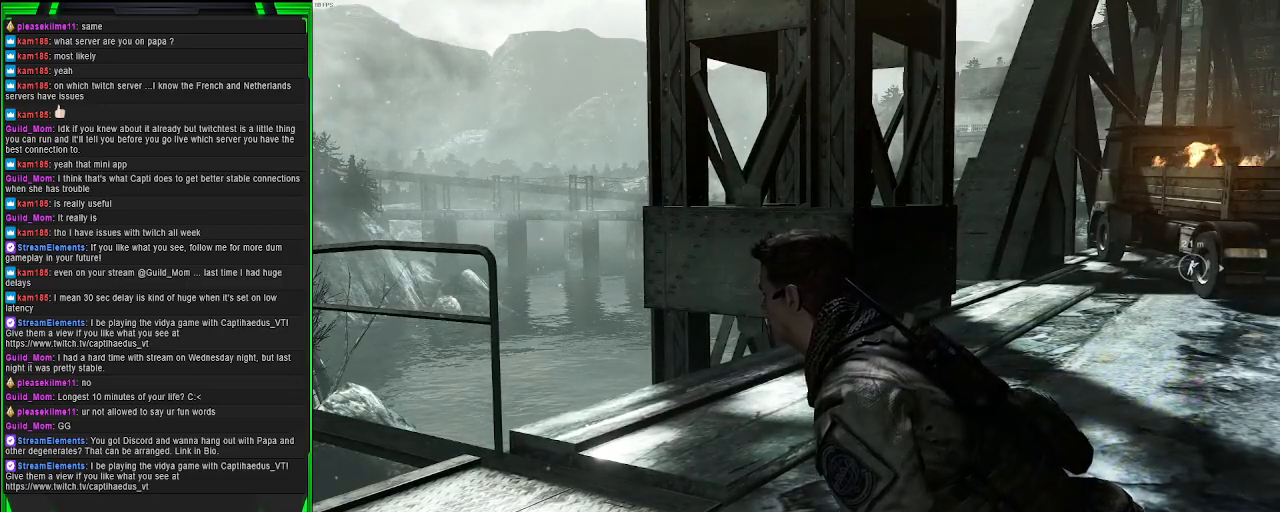
{"buttons": ["CIRCLE"], "left_stick": "center", "right_stick": "center", "events": [[467, "CIRCLE", "down"]]}
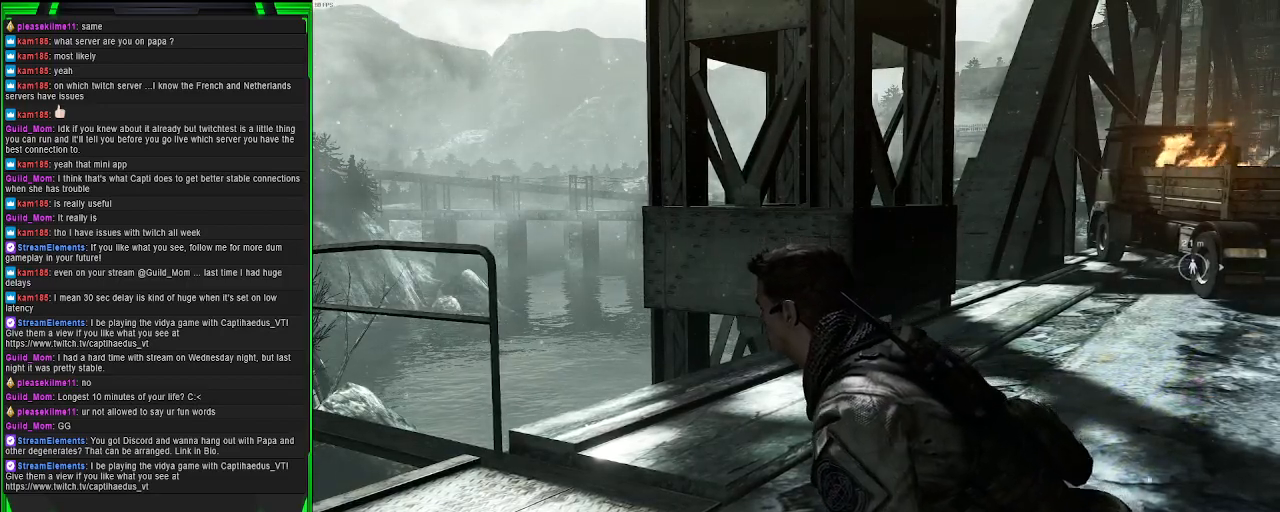
{"buttons": ["CROSS"], "left_stick": "center", "right_stick": "center", "events": [[33, "CIRCLE", "up"], [433, "CROSS", "down"]]}
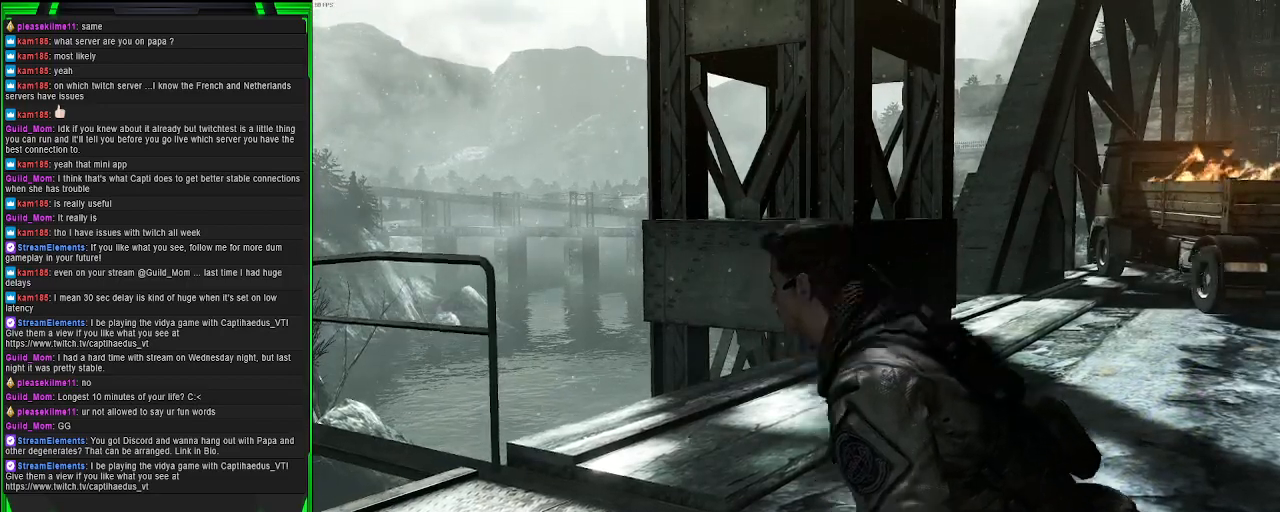
{"buttons": [], "left_stick": "right", "right_stick": "right", "events": [[33, "CROSS", "up"], [267, "left_stick", "right"], [267, "right_stick", "right"]]}
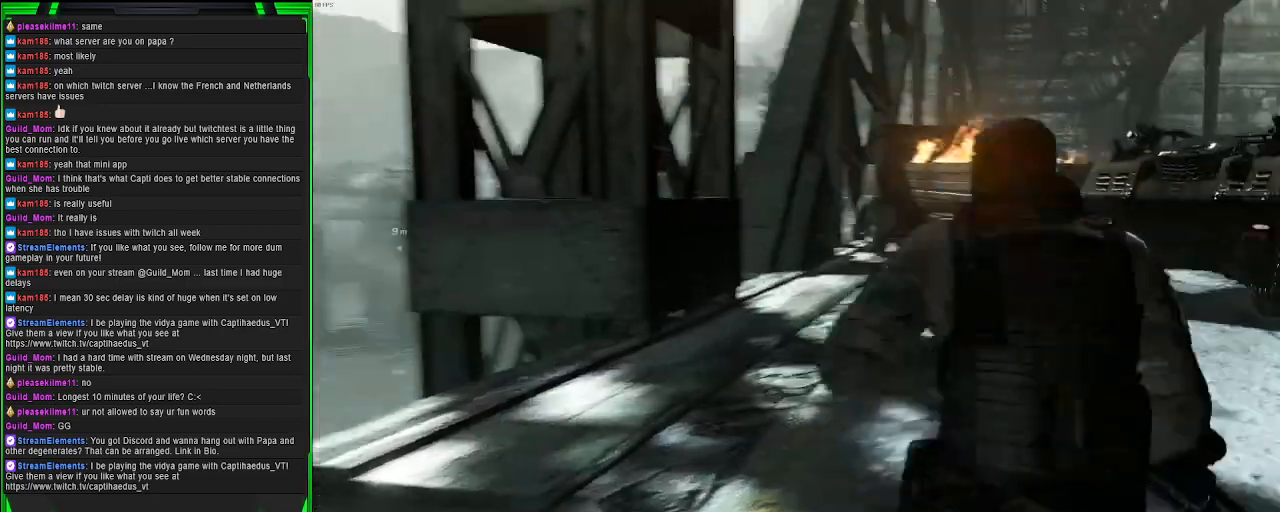
{"buttons": [], "left_stick": "up-right", "right_stick": "right", "events": [[17, "left_stick", "up-right"]]}
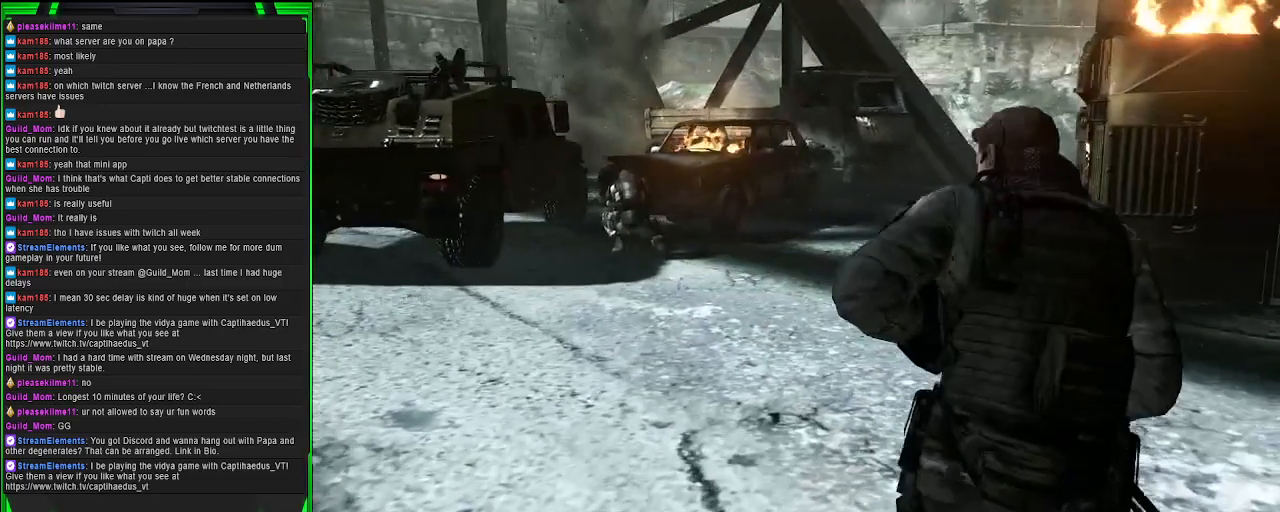
{"buttons": [], "left_stick": "up", "right_stick": "right", "events": [[67, "left_stick", "up"]]}
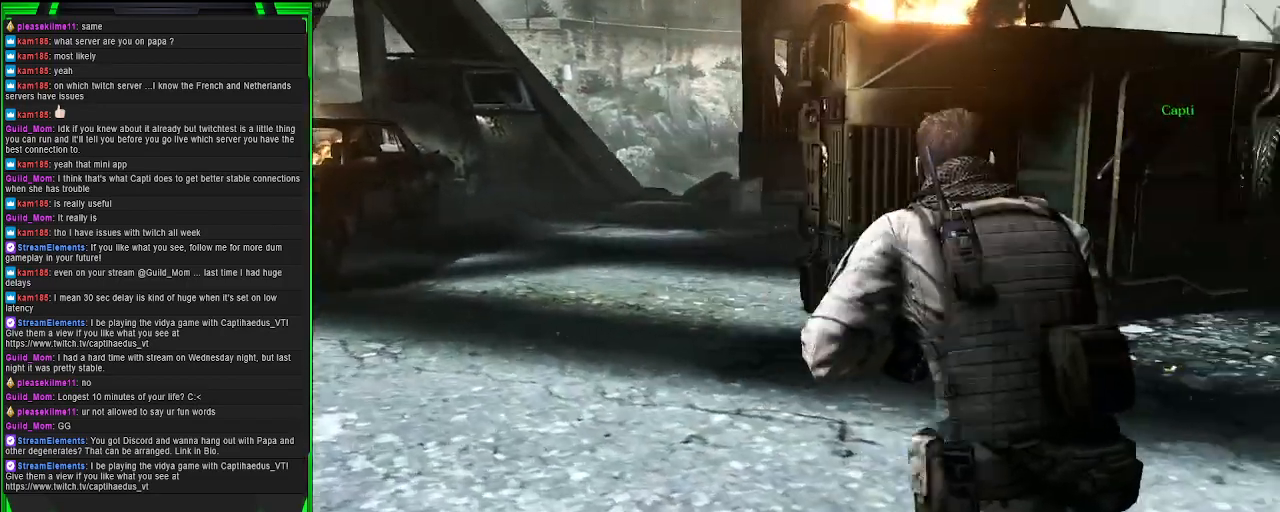
{"buttons": [], "left_stick": "up", "right_stick": "center", "events": [[267, "right_stick", "center"]]}
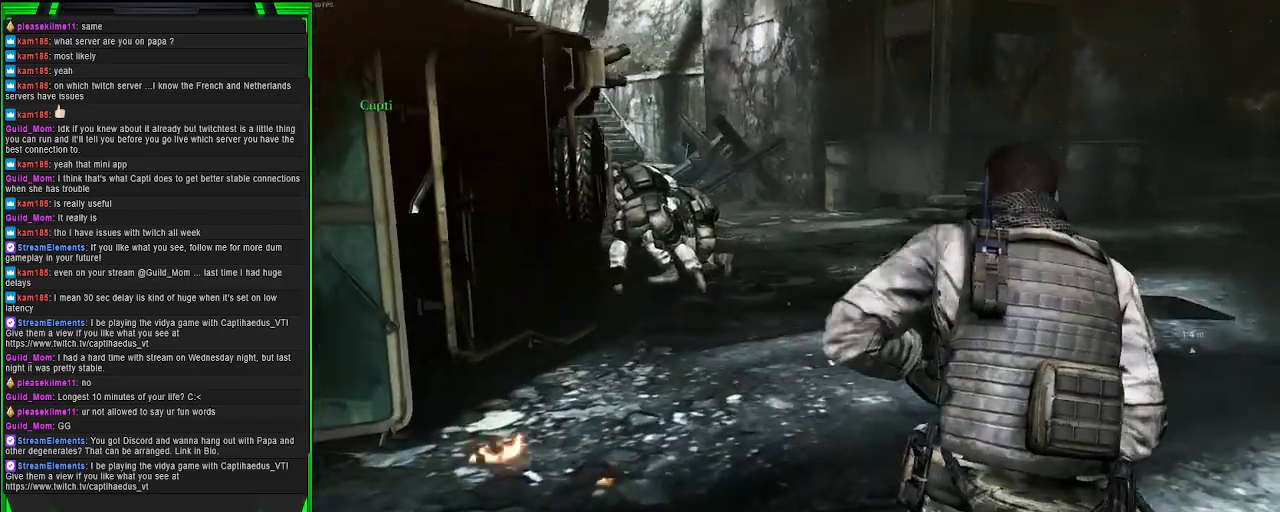
{"buttons": [], "left_stick": "up", "right_stick": "center", "events": [[83, "right_stick", "left"], [333, "right_stick", "center"]]}
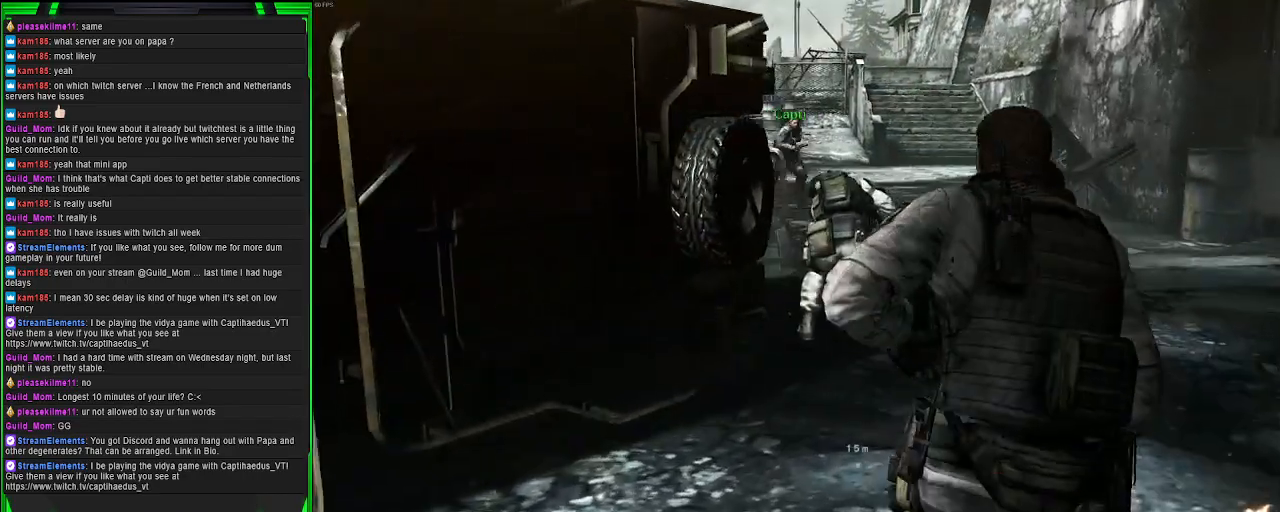
{"buttons": [], "left_stick": "center", "right_stick": "center", "events": [[350, "left_stick", "center"]]}
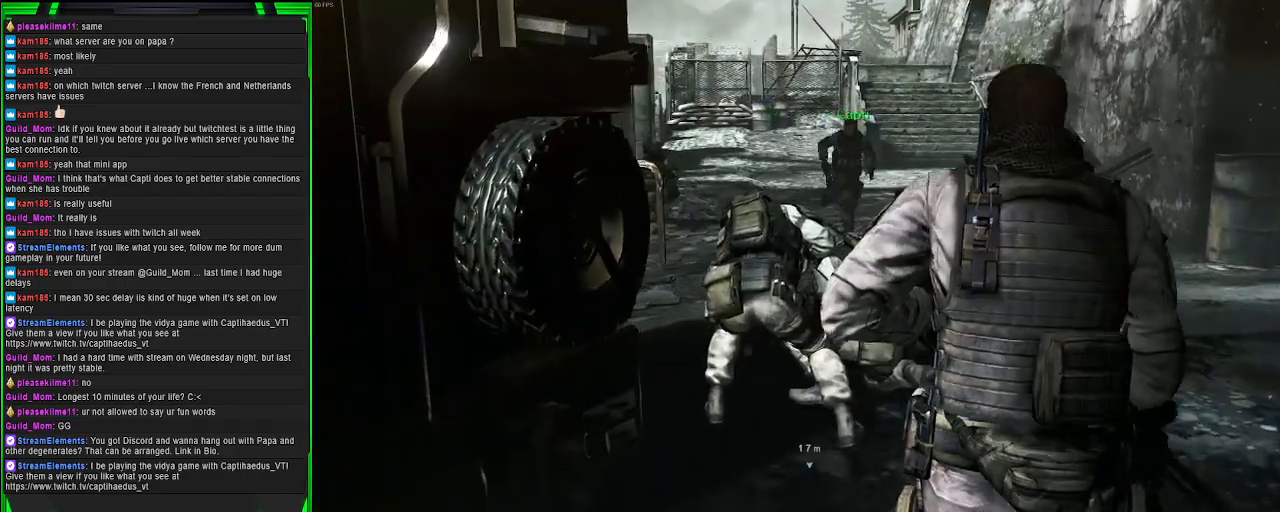
{"buttons": [], "left_stick": "down-right", "right_stick": "right", "events": [[33, "left_stick", "down"], [50, "right_stick", "right"], [217, "left_stick", "down-right"]]}
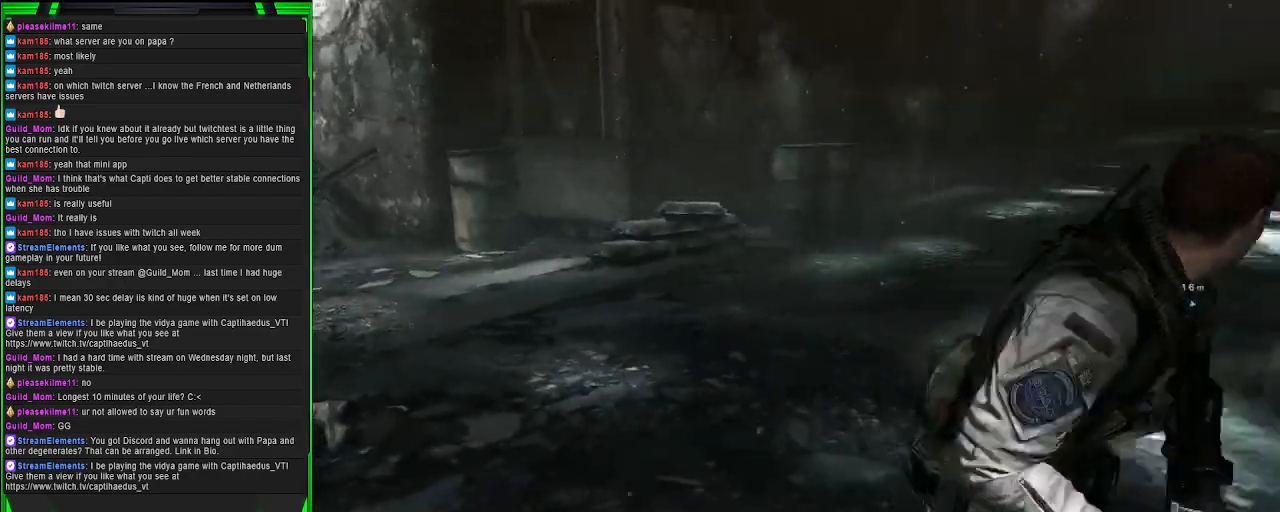
{"buttons": [], "left_stick": "up-right", "right_stick": "right", "events": [[67, "left_stick", "right"], [217, "left_stick", "up-right"]]}
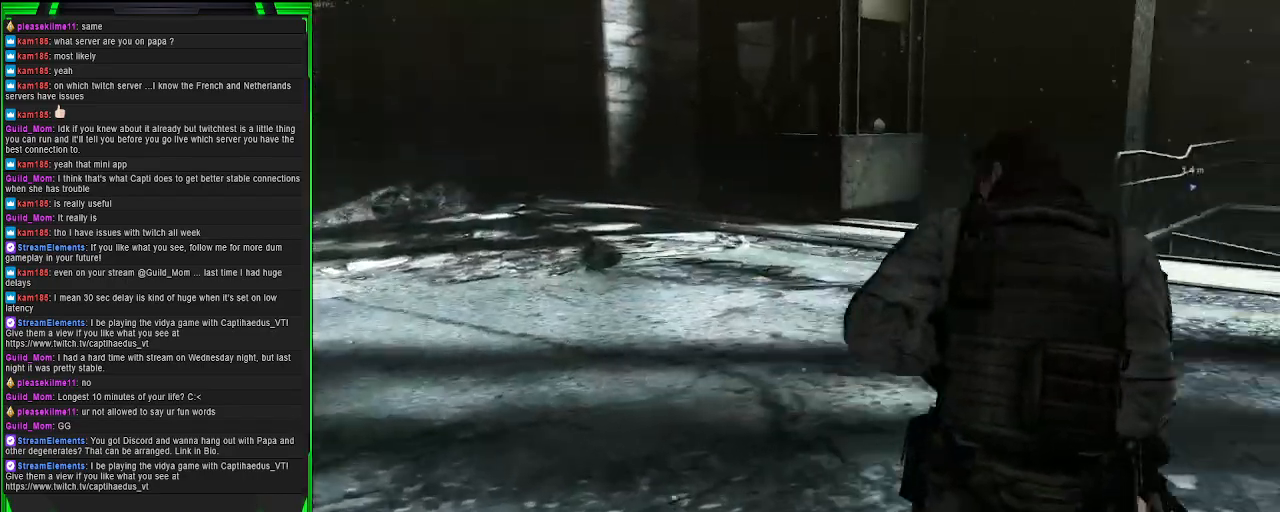
{"buttons": [], "left_stick": "up", "right_stick": "center", "events": [[133, "right_stick", "center"], [317, "left_stick", "up"]]}
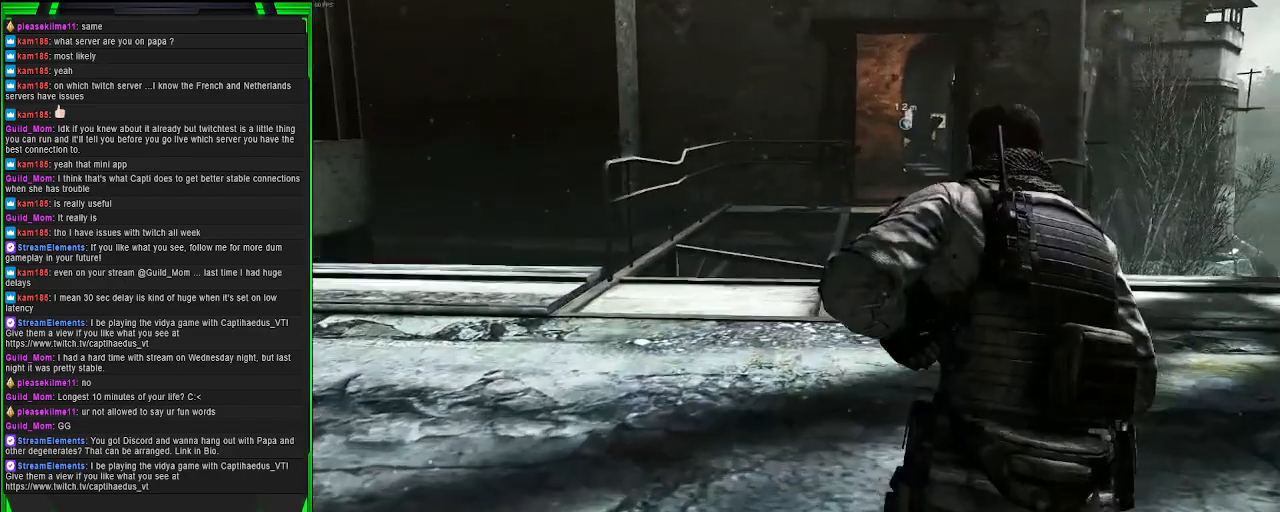
{"buttons": [], "left_stick": "up", "right_stick": "center", "events": [[200, "R3", "down"], [300, "R3", "up"]]}
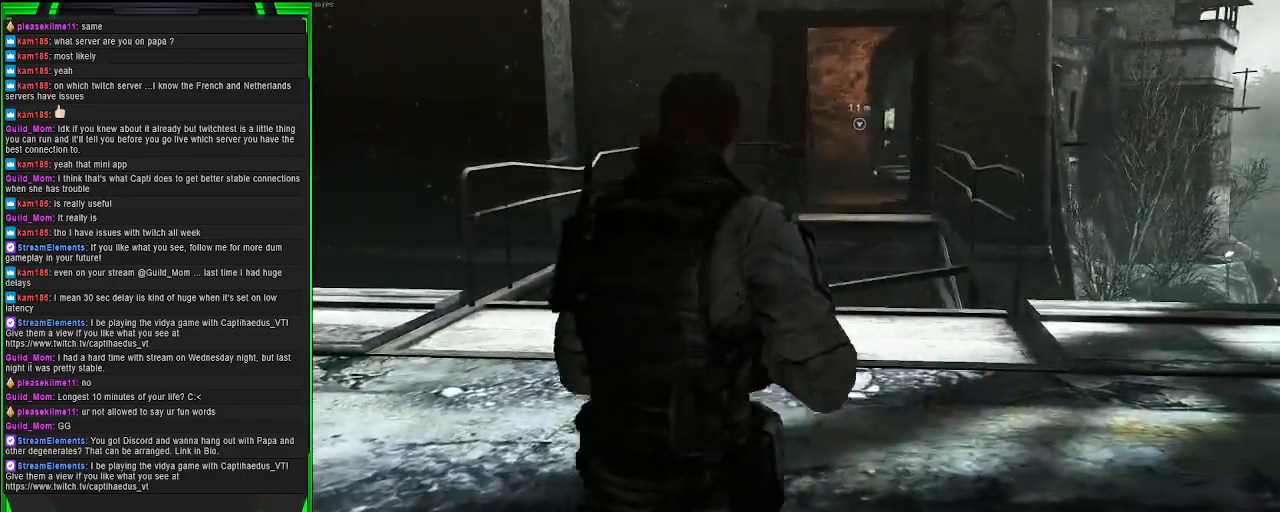
{"buttons": [], "left_stick": "up", "right_stick": "center", "events": []}
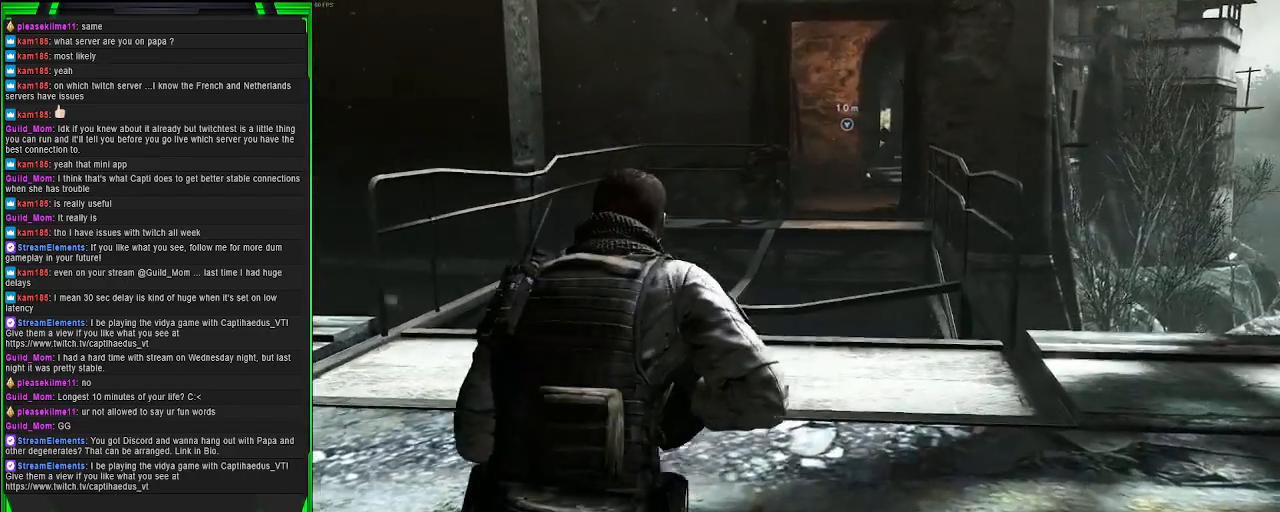
{"buttons": [], "left_stick": "up", "right_stick": "center", "events": []}
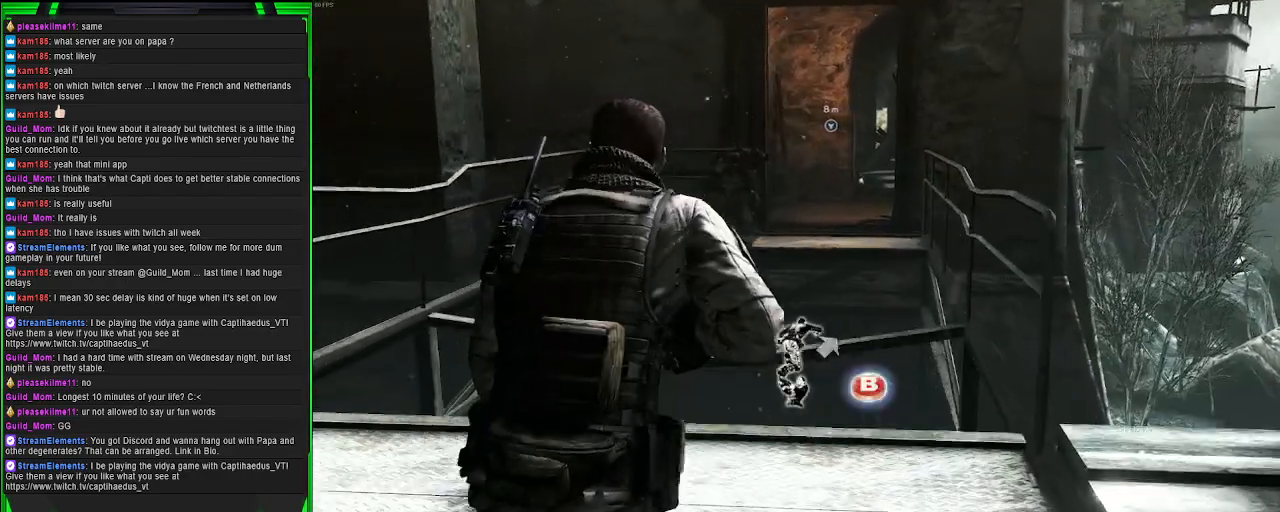
{"buttons": ["CIRCLE"], "left_stick": "center", "right_stick": "center", "events": [[183, "CIRCLE", "down"], [217, "left_stick", "center"], [250, "CIRCLE", "up"], [483, "CIRCLE", "down"]]}
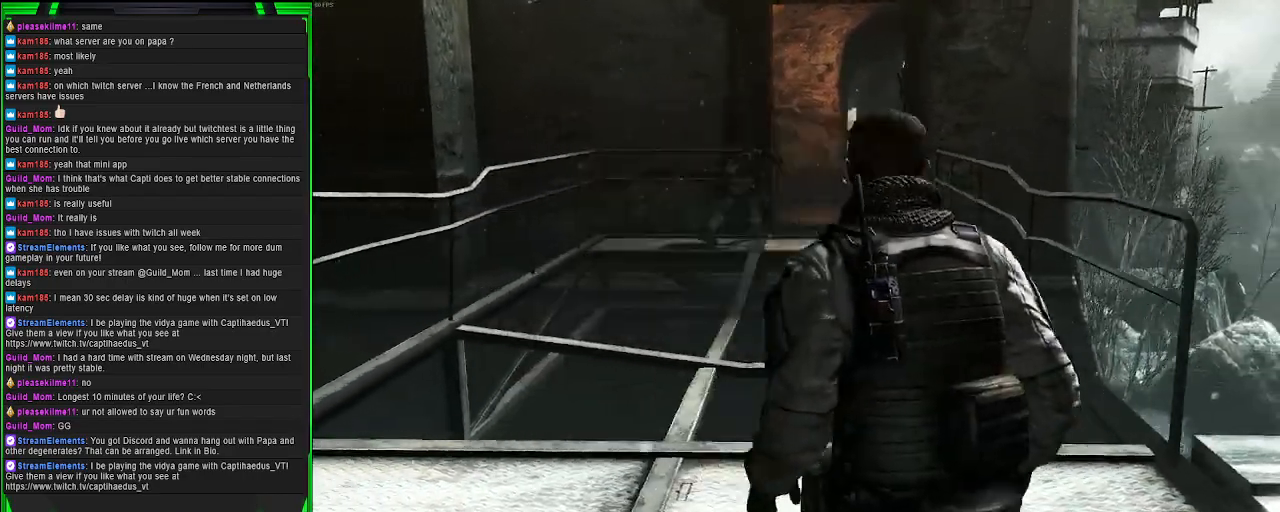
{"buttons": [], "left_stick": "center", "right_stick": "center", "events": [[83, "CIRCLE", "up"]]}